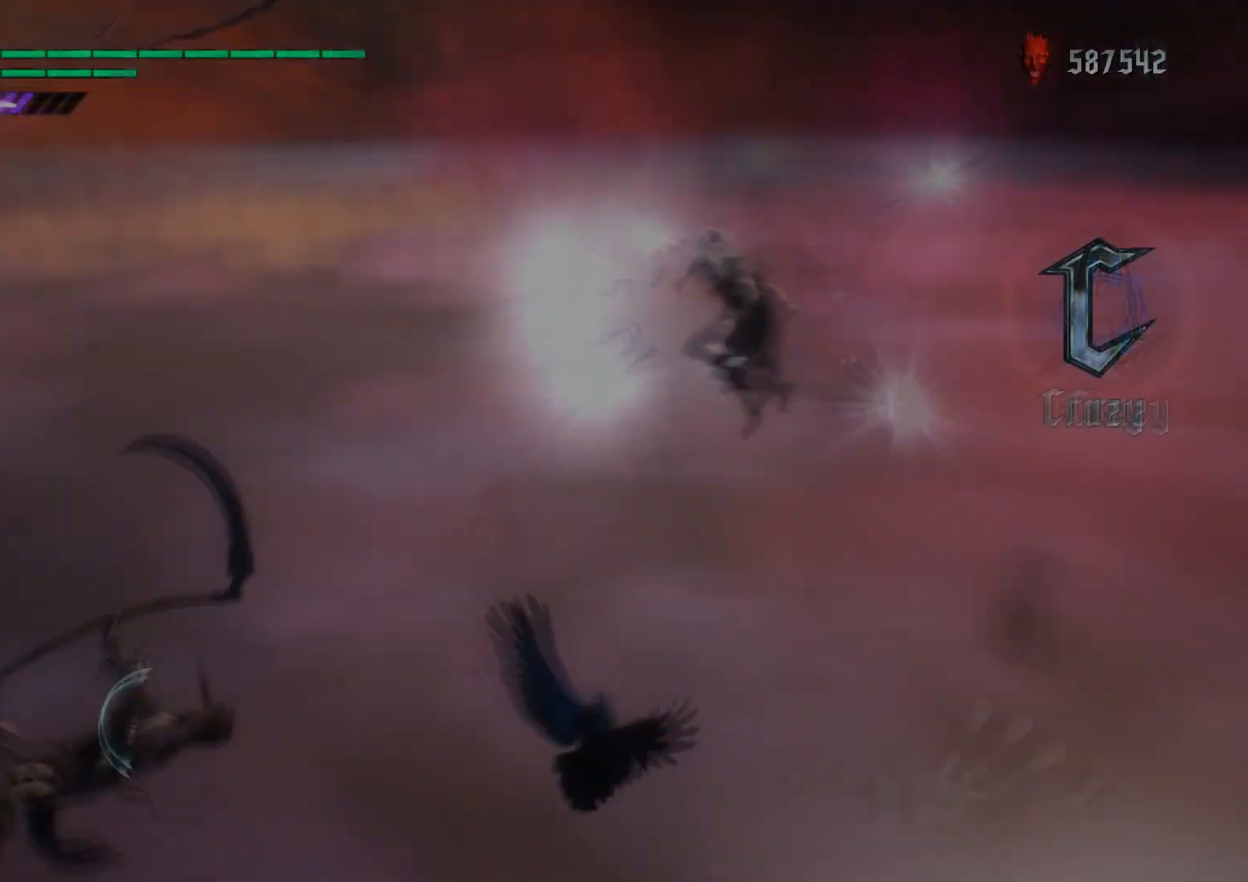
Gameplay with a controller (Xbox layout); each line is a JSON object with the inputs held at the frame after it. "events" lists button and stick changes between this image and that frame as [ms after this image, input, new state], when the widget could be followed in between. Not read: L3 R1 R3.
{"buttons": [], "left_stick": "center", "right_stick": "down-left", "events": [[200, "right_stick", "center"], [267, "right_stick", "down-left"]]}
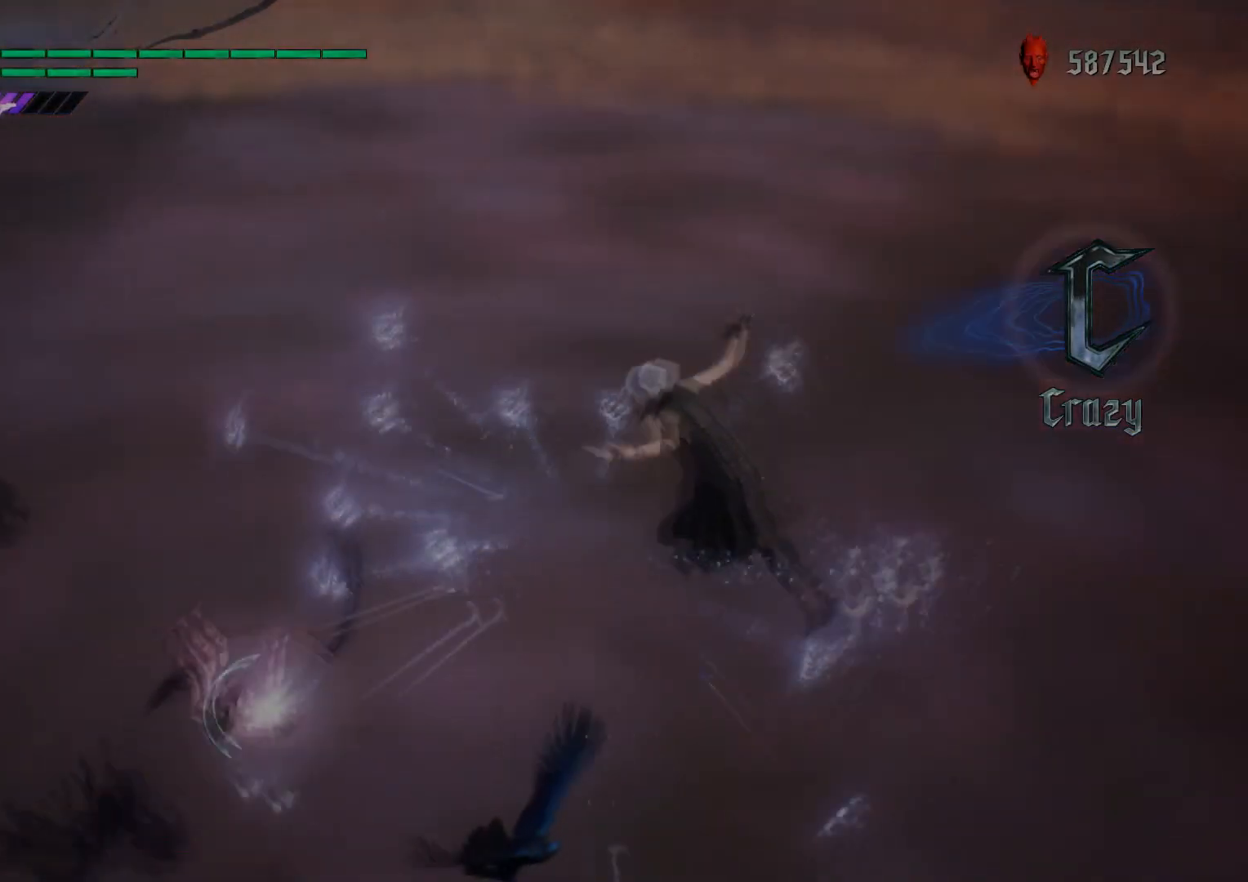
{"buttons": ["Y"], "left_stick": "center", "right_stick": "center", "events": [[200, "right_stick", "center"], [267, "Y", "down"], [367, "Y", "up"], [433, "Y", "down"]]}
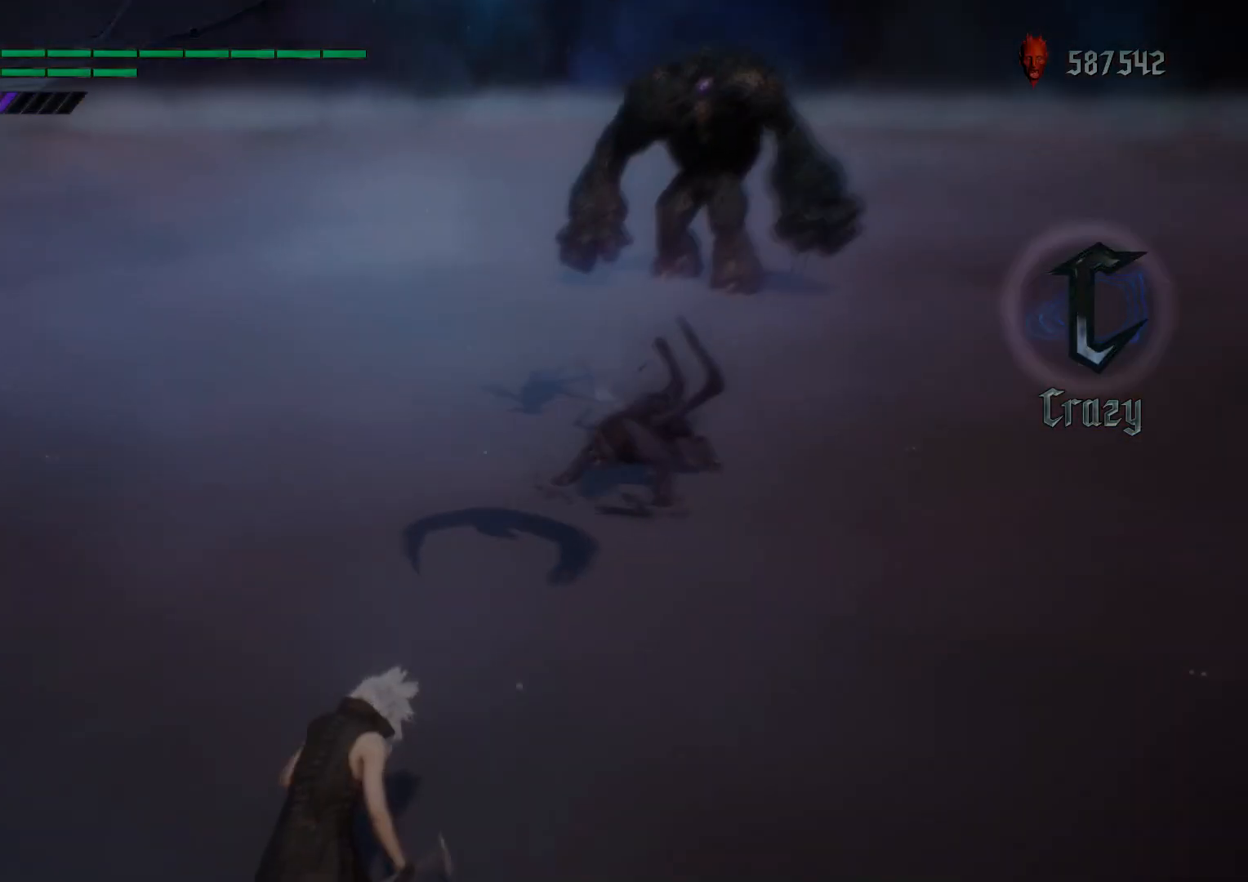
{"buttons": [], "left_stick": "center", "right_stick": "center", "events": [[367, "Y", "up"]]}
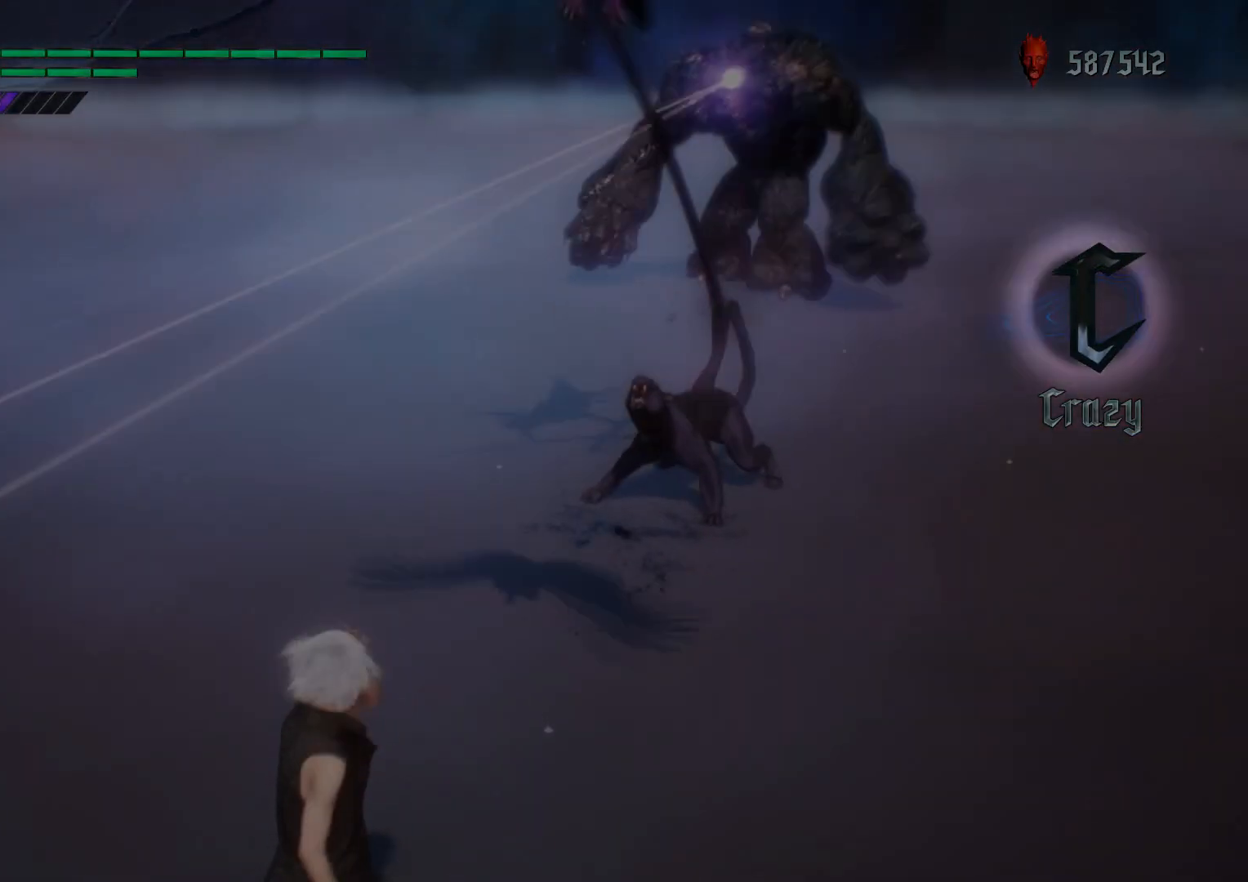
{"buttons": ["Y"], "left_stick": "center", "right_stick": "center", "events": [[150, "left_stick", "down"], [183, "Y", "down"], [200, "right_stick", "down-left"], [216, "left_stick", "center"], [433, "right_stick", "center"]]}
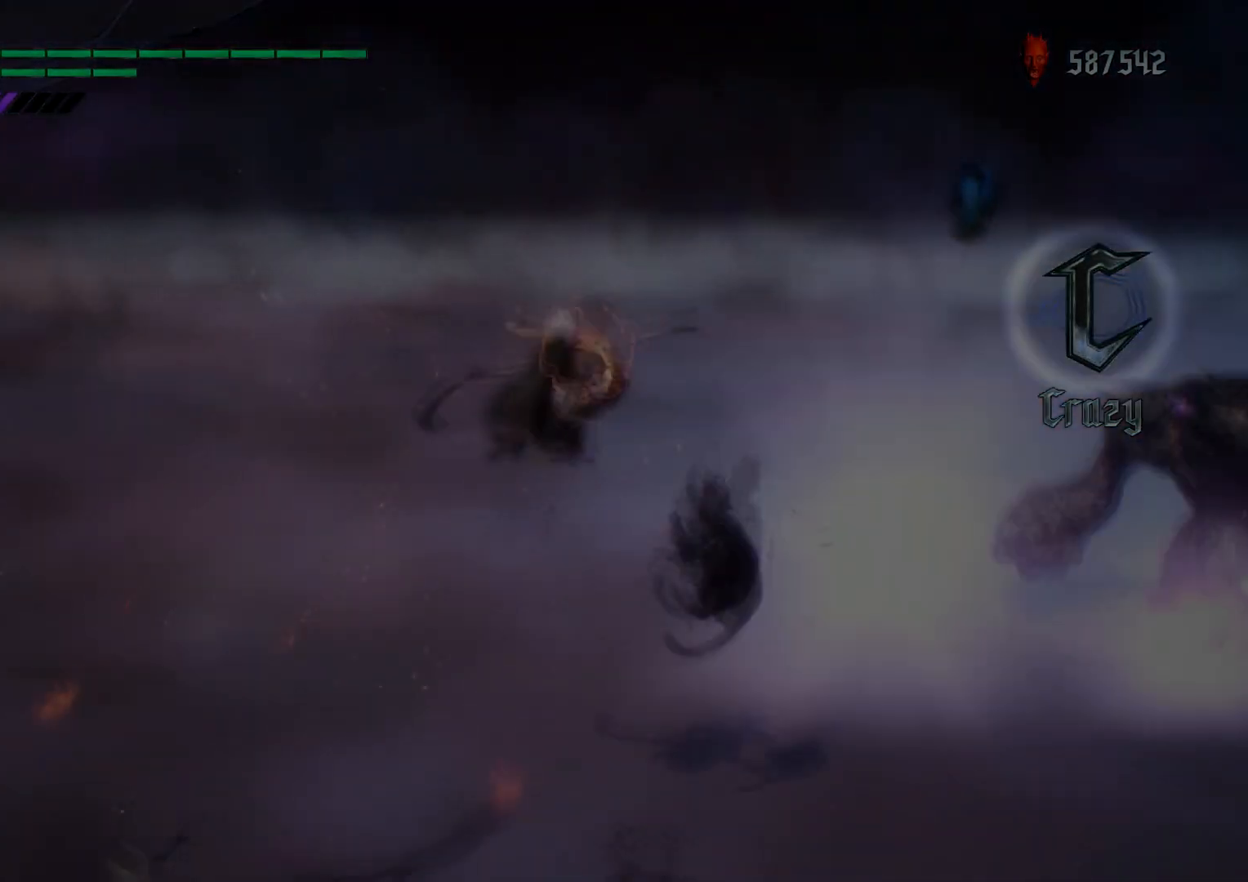
{"buttons": ["Y"], "left_stick": "center", "right_stick": "center", "events": []}
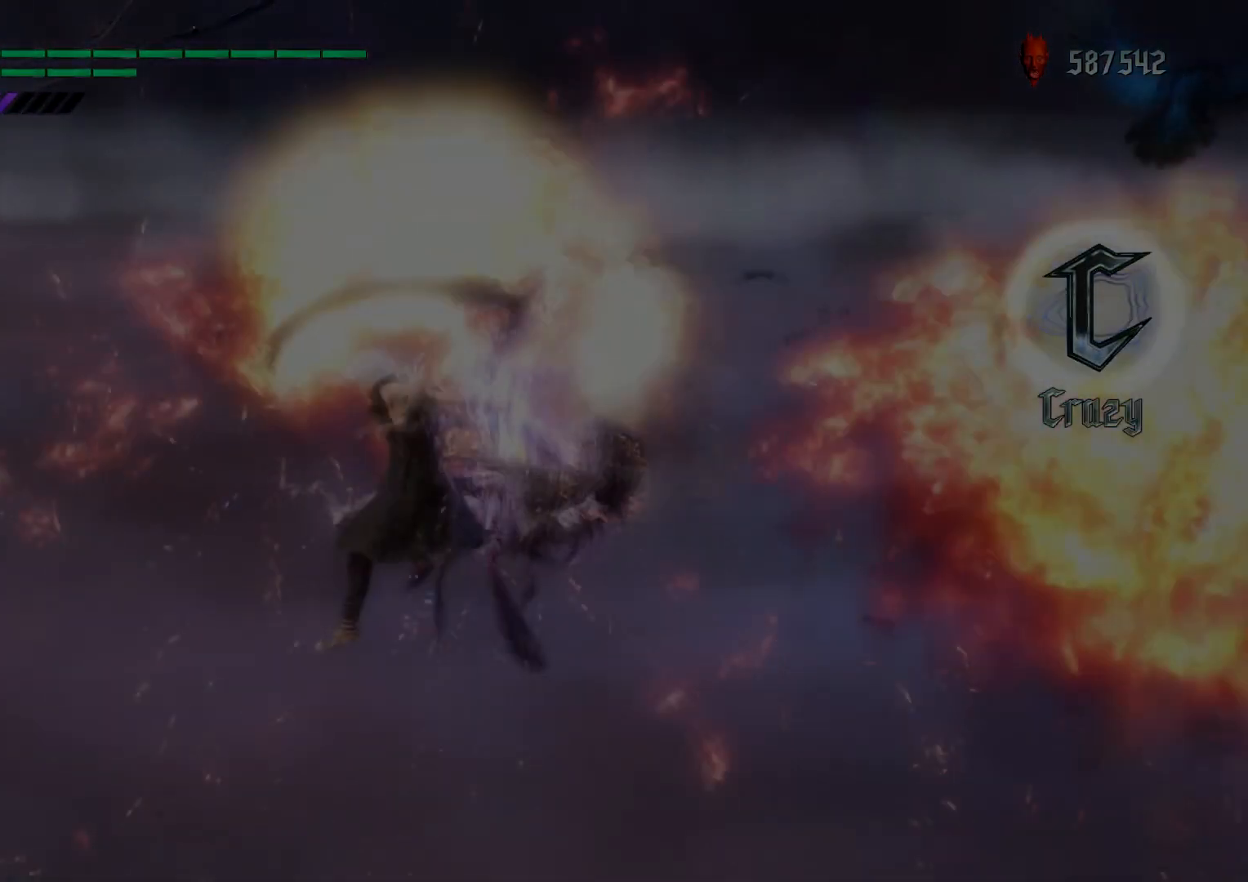
{"buttons": ["X"], "left_stick": "down-right", "right_stick": "center"}
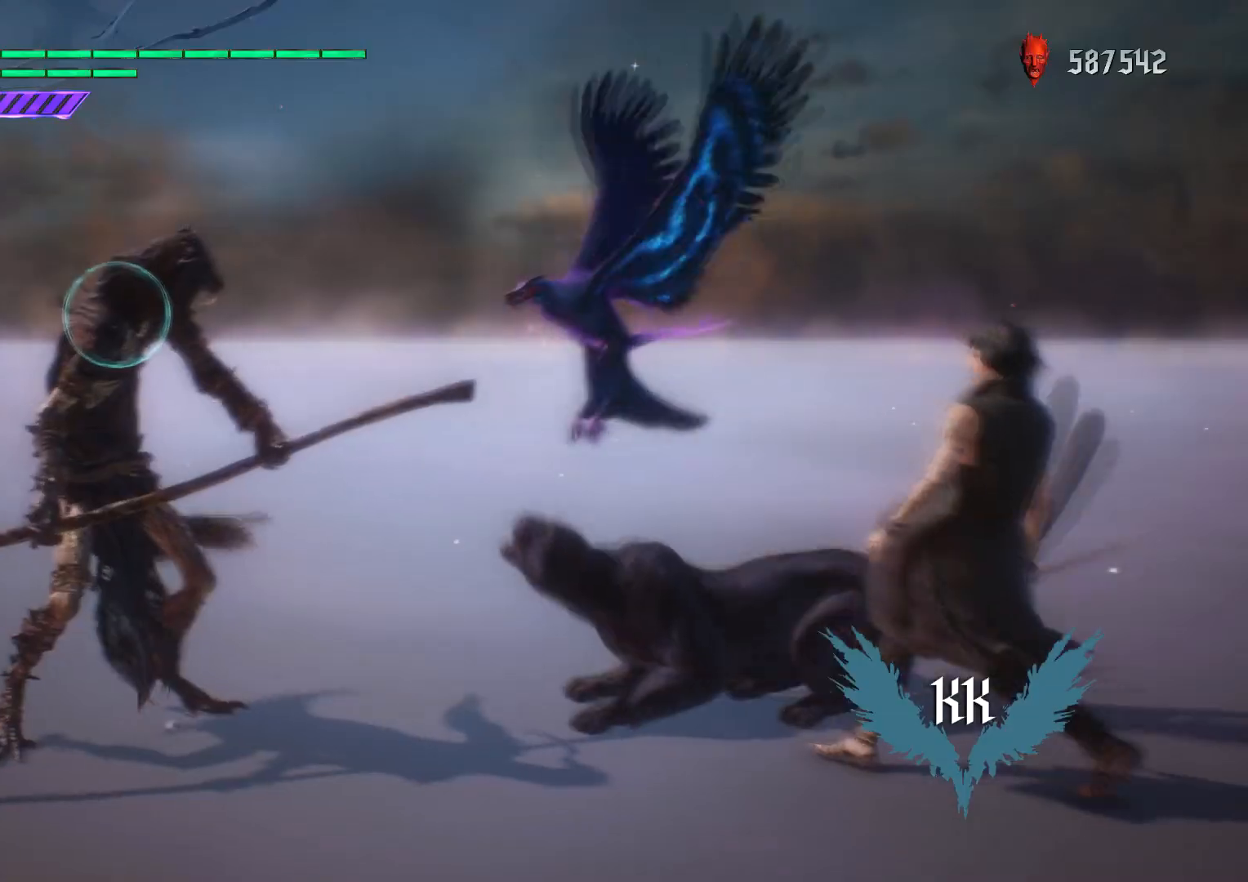
{"buttons": ["X"], "left_stick": "center", "right_stick": "center", "events": [[117, "left_stick", "center"]]}
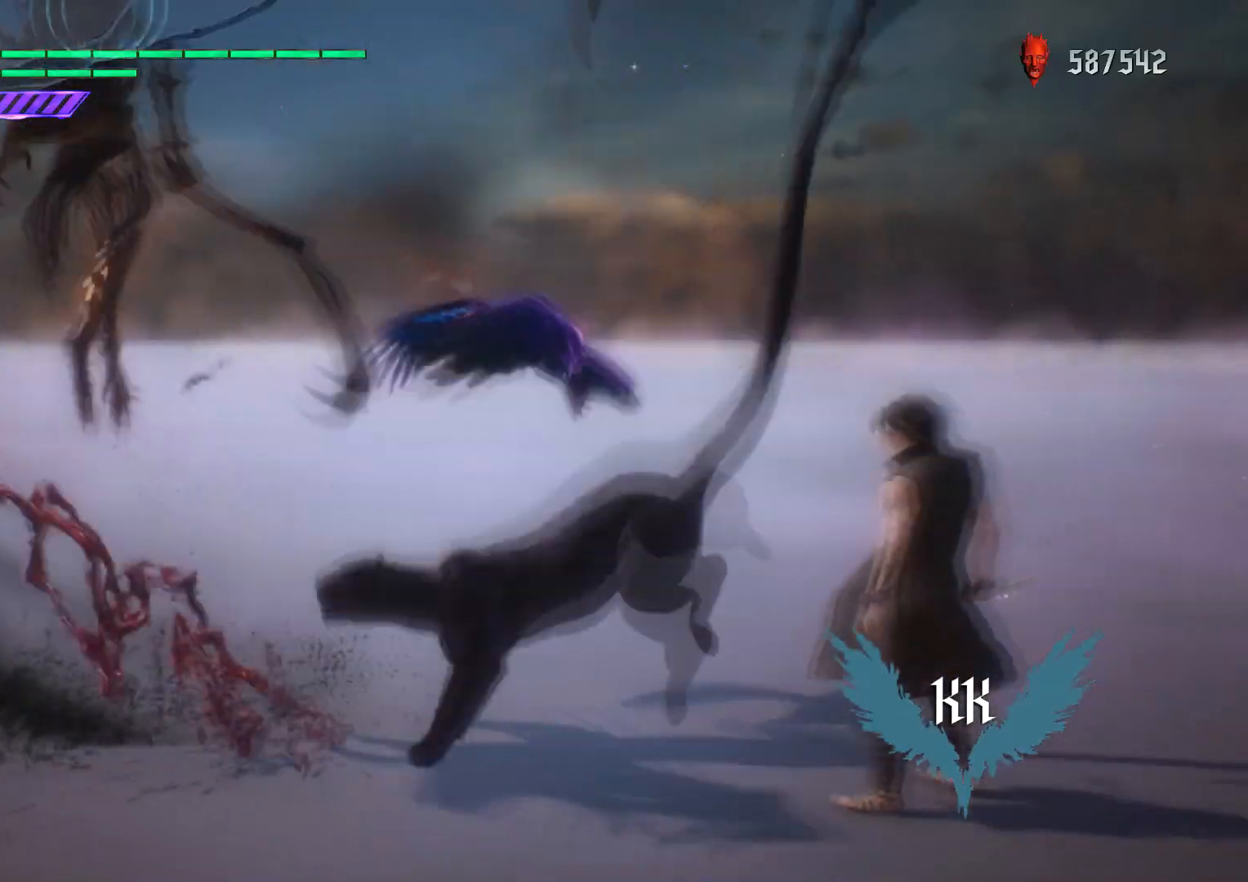
{"buttons": ["X", "L1"], "left_stick": "center", "right_stick": "center", "events": [[16, "B", "down"], [200, "B", "up"], [483, "L1", "down"]]}
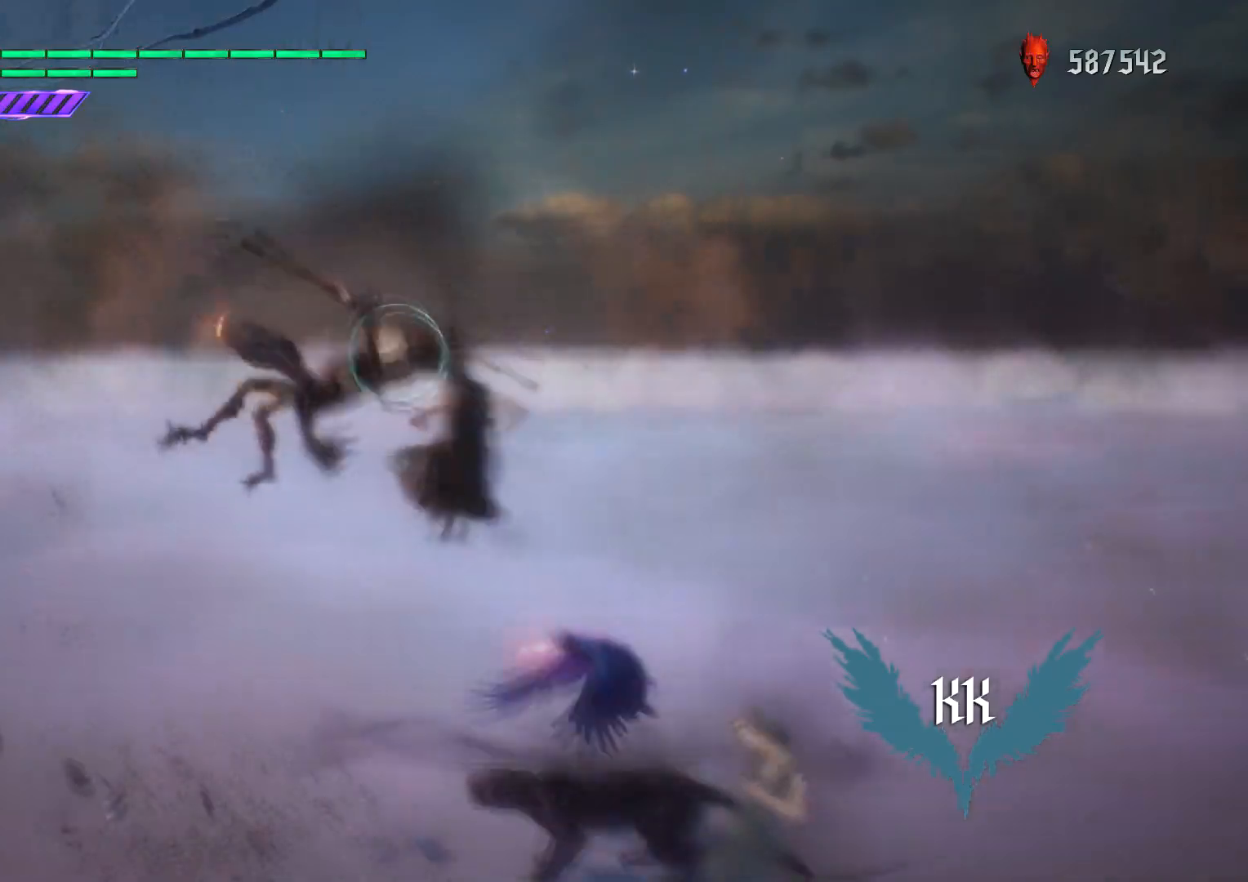
{"buttons": [], "left_stick": "down-left", "right_stick": "center", "events": [[67, "X", "up"], [117, "L1", "up"], [350, "left_stick", "down-left"]]}
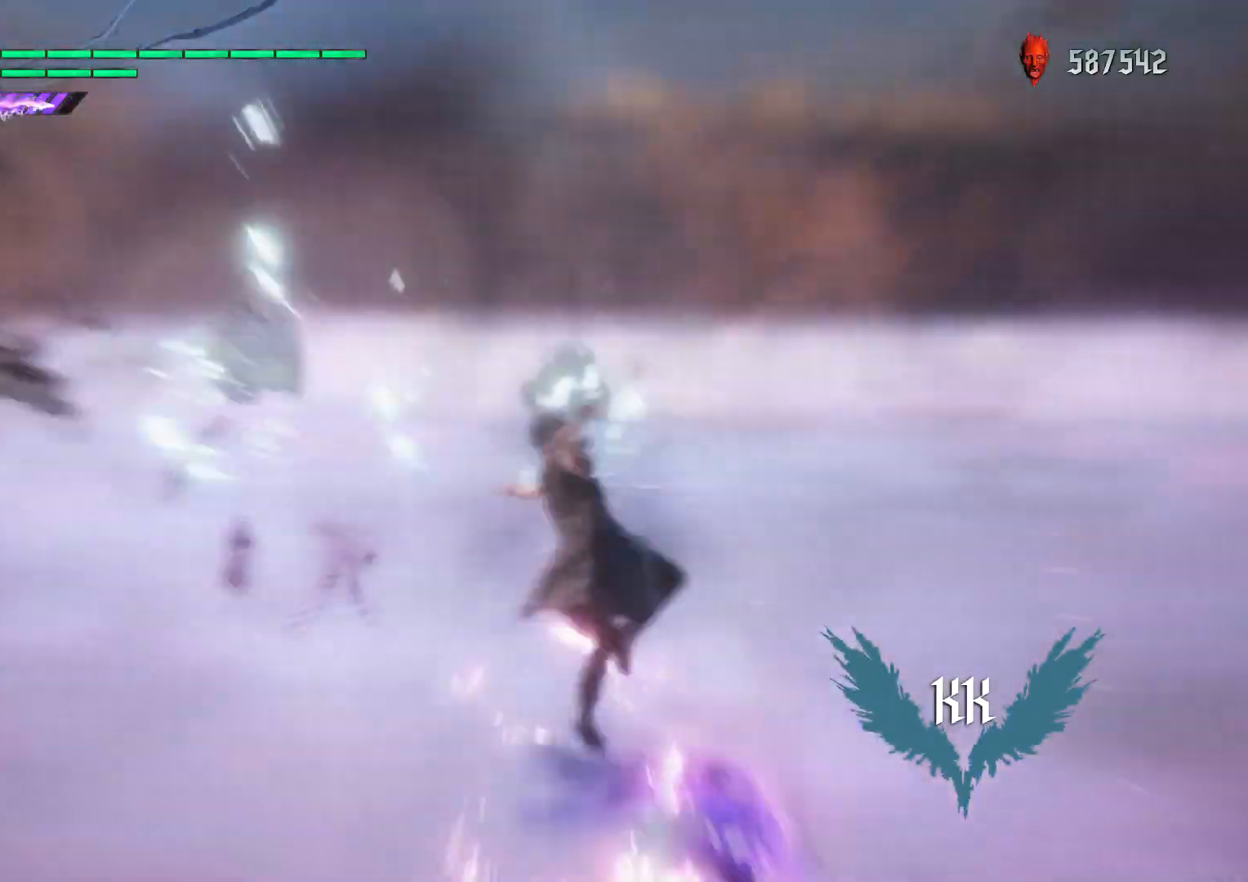
{"buttons": [], "left_stick": "center", "right_stick": "center", "events": [[16, "left_stick", "up"], [66, "left_stick", "down-right"], [150, "left_stick", "down-left"], [267, "left_stick", "down-right"], [350, "B", "down"], [350, "left_stick", "down-left"], [467, "B", "up"], [483, "left_stick", "center"]]}
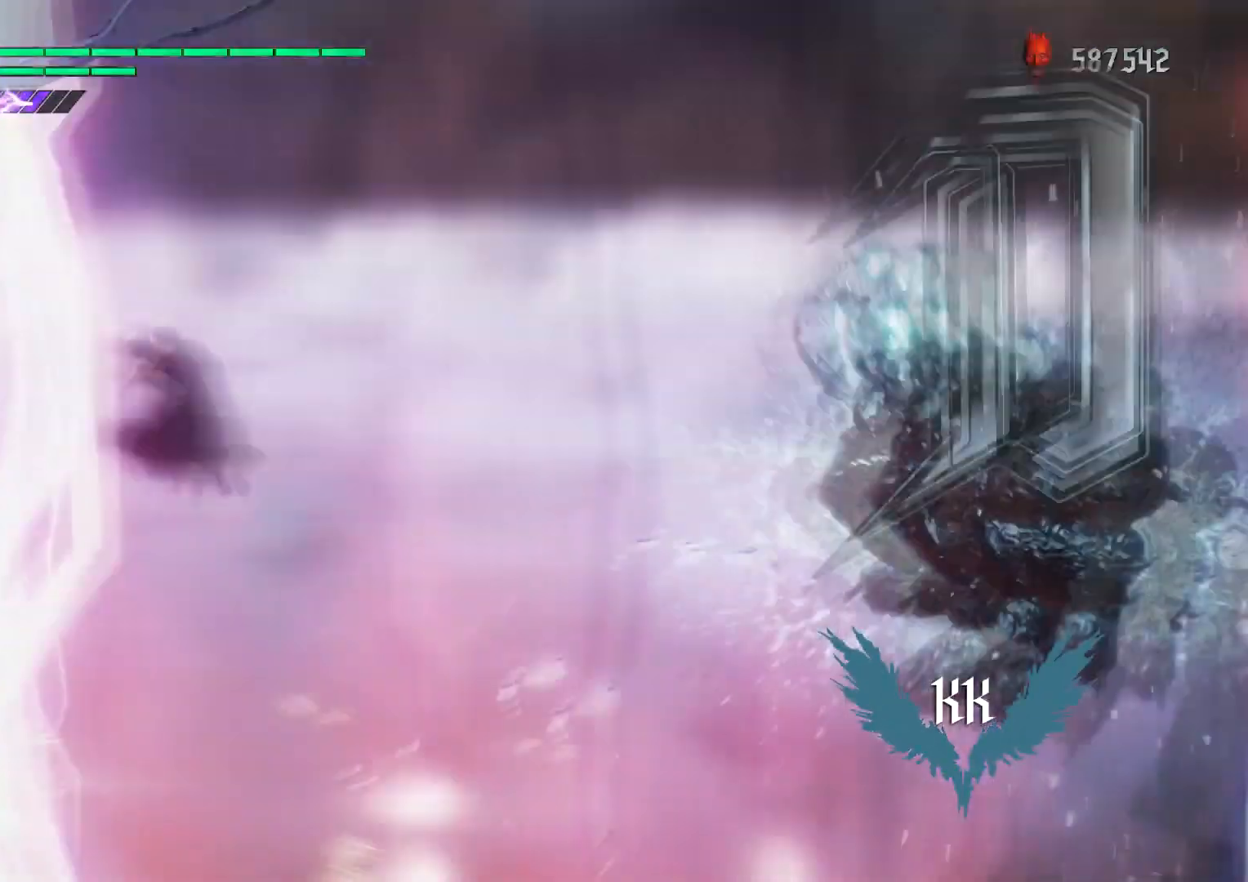
{"buttons": [], "left_stick": "center", "right_stick": "down-left", "events": [[17, "B", "down"], [100, "B", "up"], [150, "B", "down"], [167, "right_stick", "down-left"], [267, "B", "up"]]}
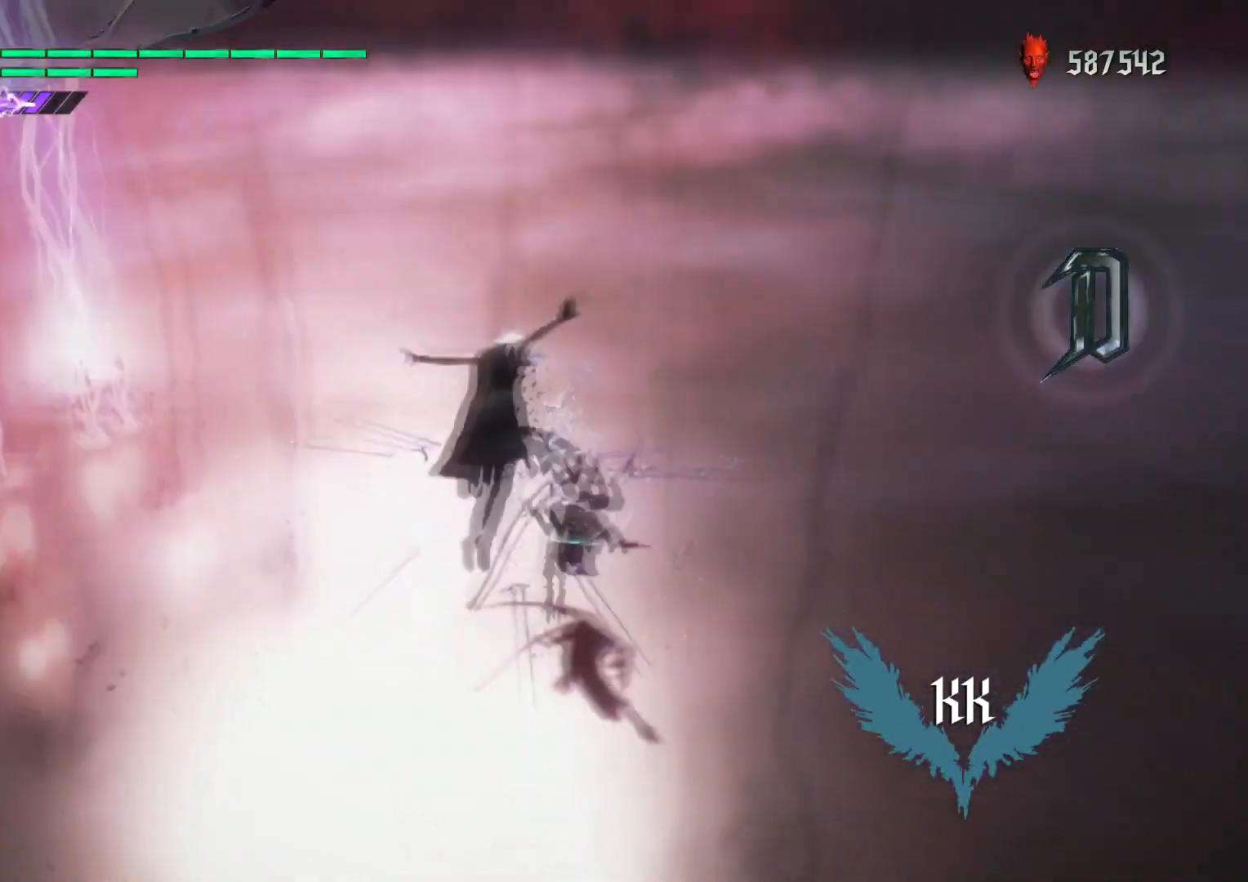
{"buttons": [], "left_stick": "center", "right_stick": "down-left", "events": [[133, "right_stick", "center"], [250, "right_stick", "down-left"]]}
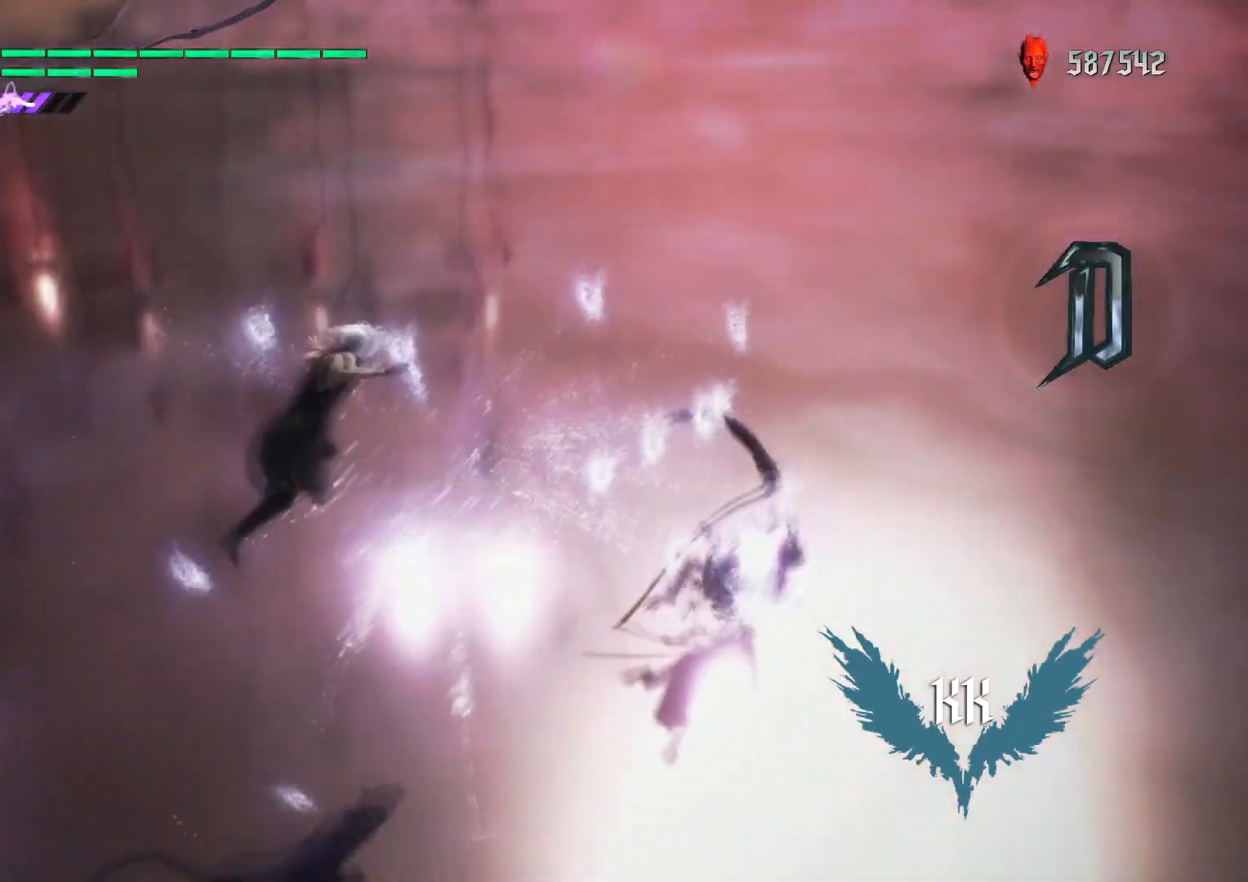
{"buttons": [], "left_stick": "center", "right_stick": "center", "events": [[33, "right_stick", "center"]]}
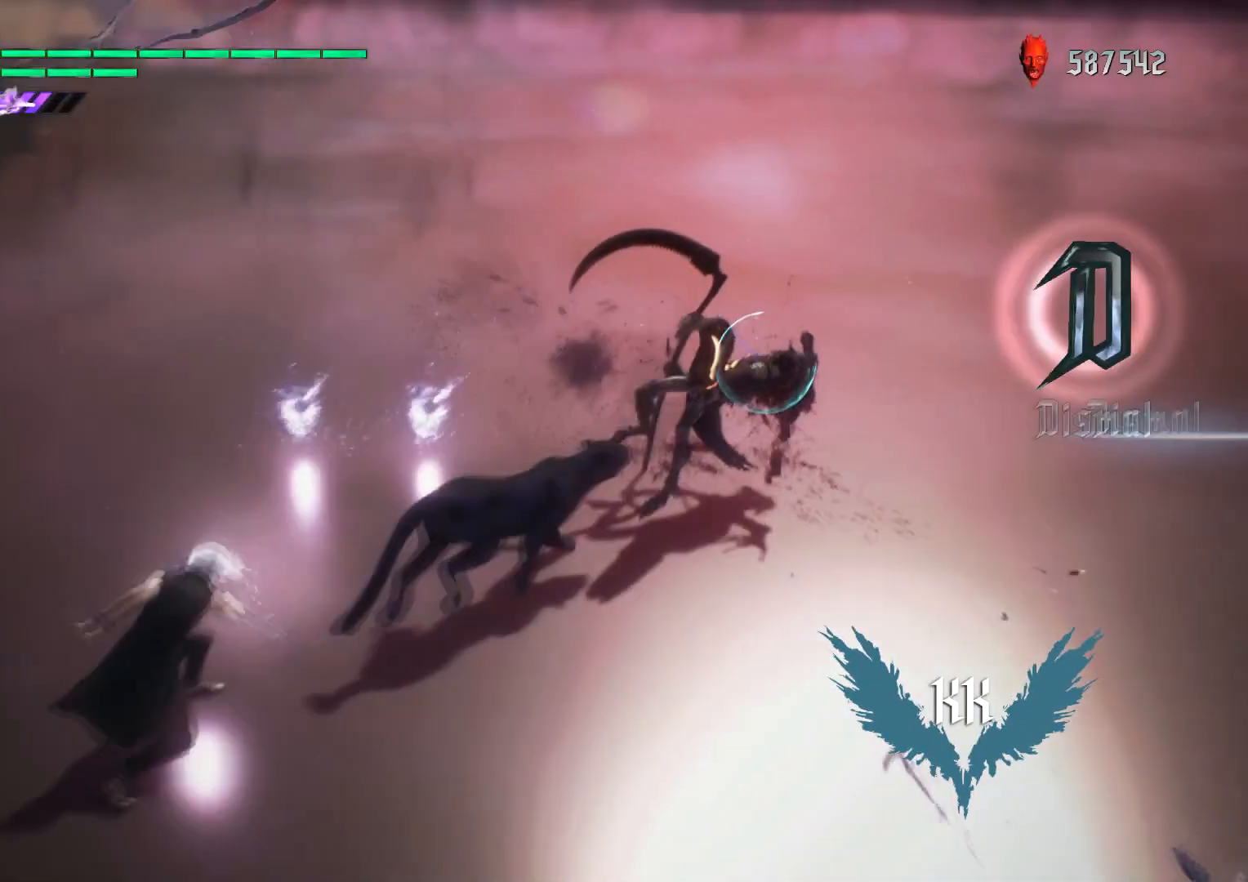
{"buttons": [], "left_stick": "center", "right_stick": "center", "events": [[16, "left_stick", "down"], [166, "Y", "down"], [333, "Y", "up"], [367, "left_stick", "center"]]}
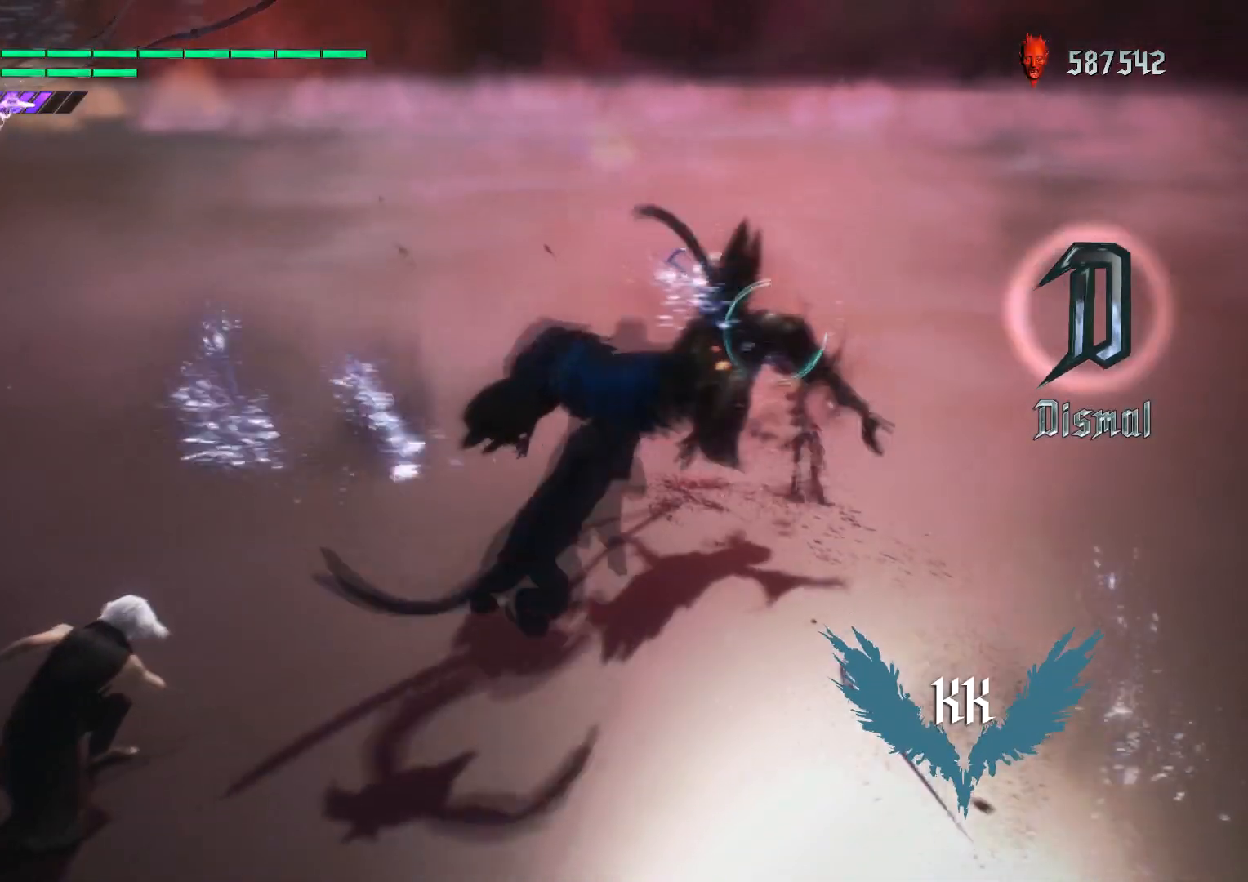
{"buttons": ["Y"], "left_stick": "center", "right_stick": "center", "events": [[467, "Y", "down"]]}
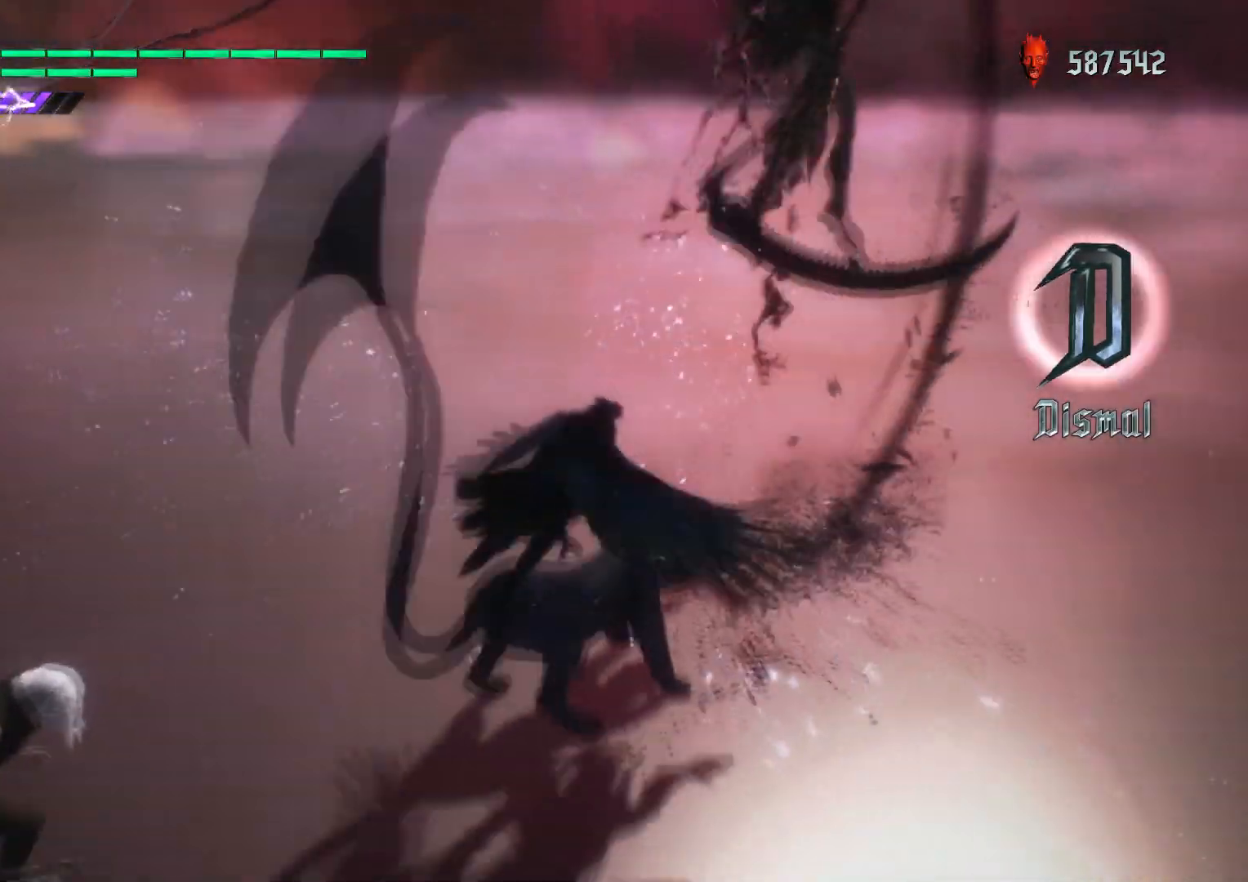
{"buttons": ["Y"], "left_stick": "center", "right_stick": "center", "events": [[66, "Y", "up"], [133, "Y", "down"], [233, "Y", "up"], [300, "Y", "down"], [400, "Y", "up"], [450, "Y", "down"]]}
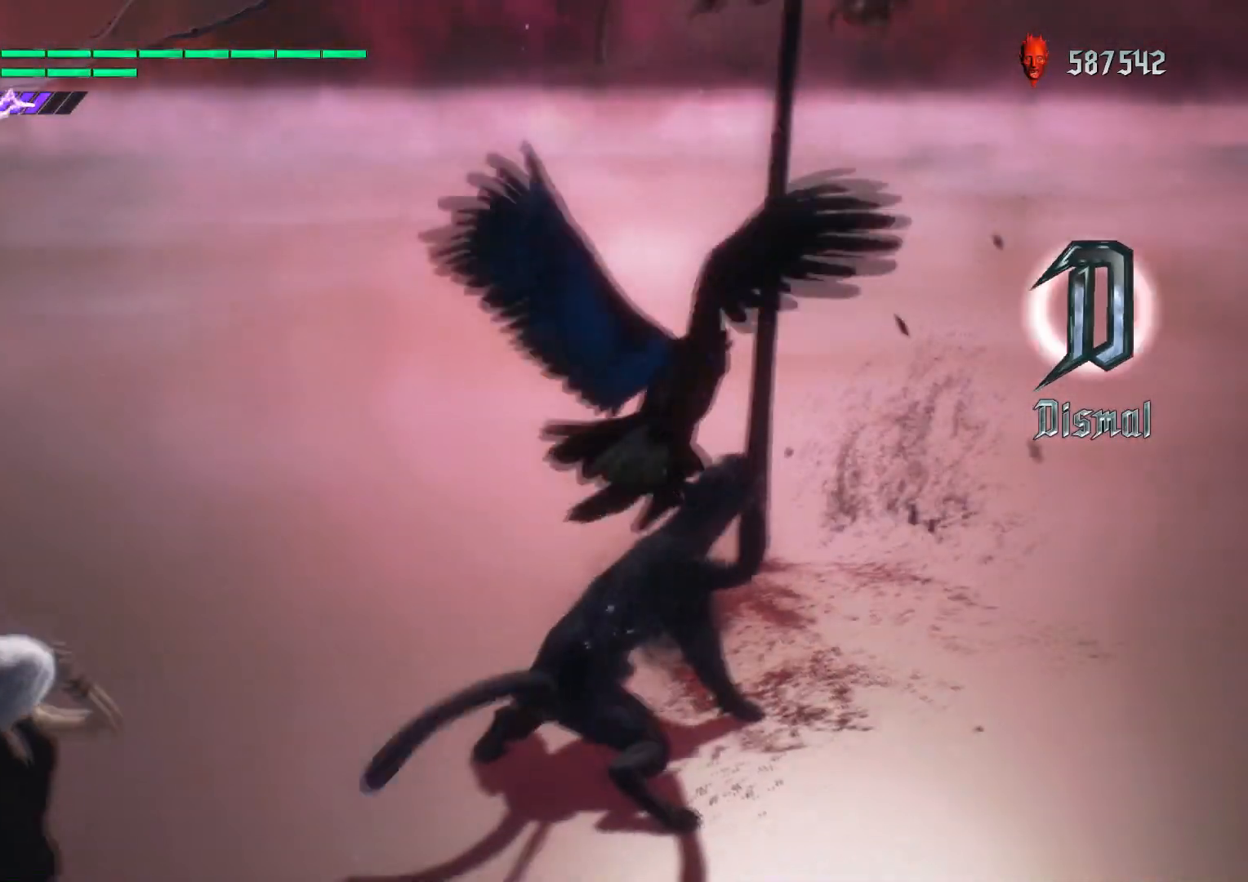
{"buttons": ["Y"], "left_stick": "center", "right_stick": "down-left", "events": [[67, "Y", "up"], [117, "Y", "down"], [234, "Y", "up"], [300, "Y", "down"], [400, "Y", "up"], [484, "Y", "down"], [501, "right_stick", "down-left"]]}
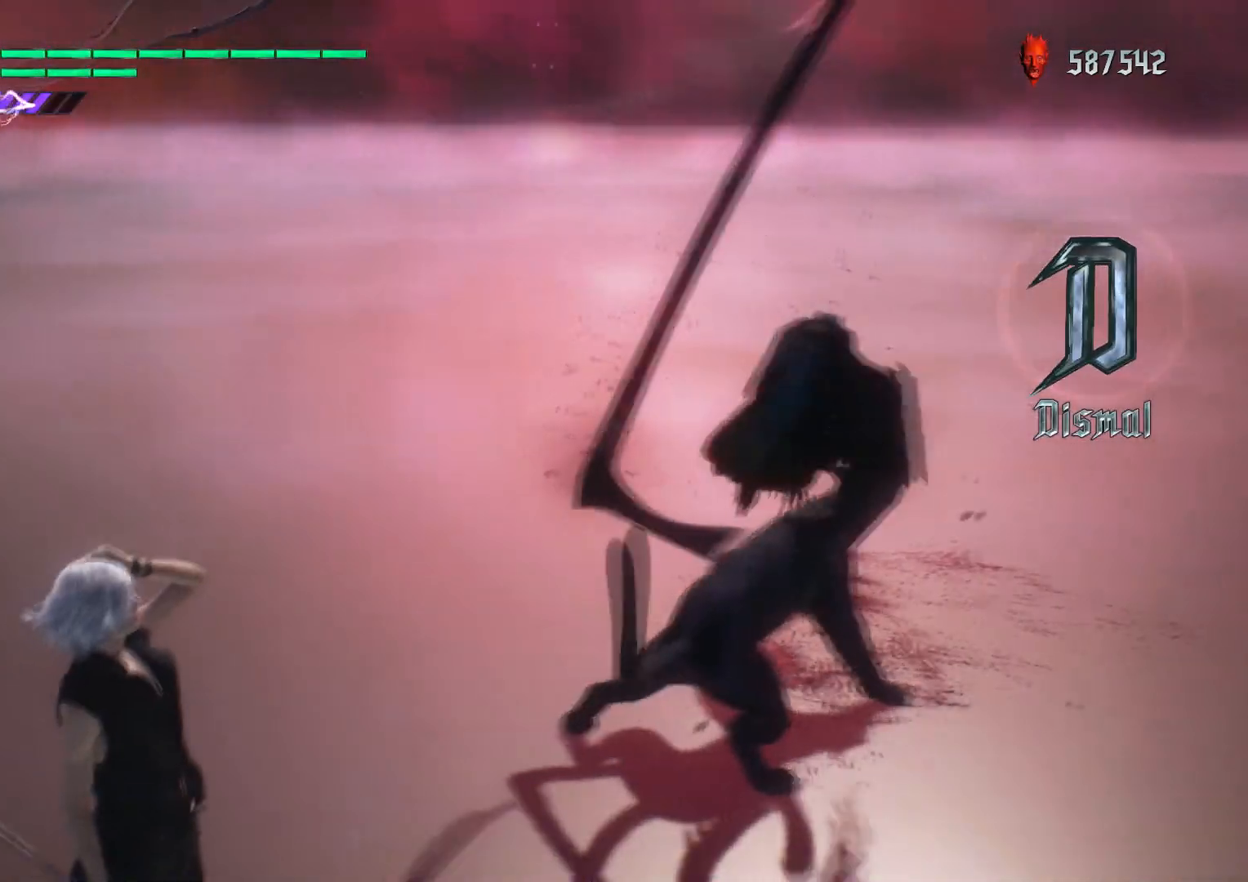
{"buttons": ["X"], "left_stick": "up", "right_stick": "center", "events": [[66, "Y", "up"], [150, "right_stick", "center"], [367, "left_stick", "up"], [417, "X", "down"]]}